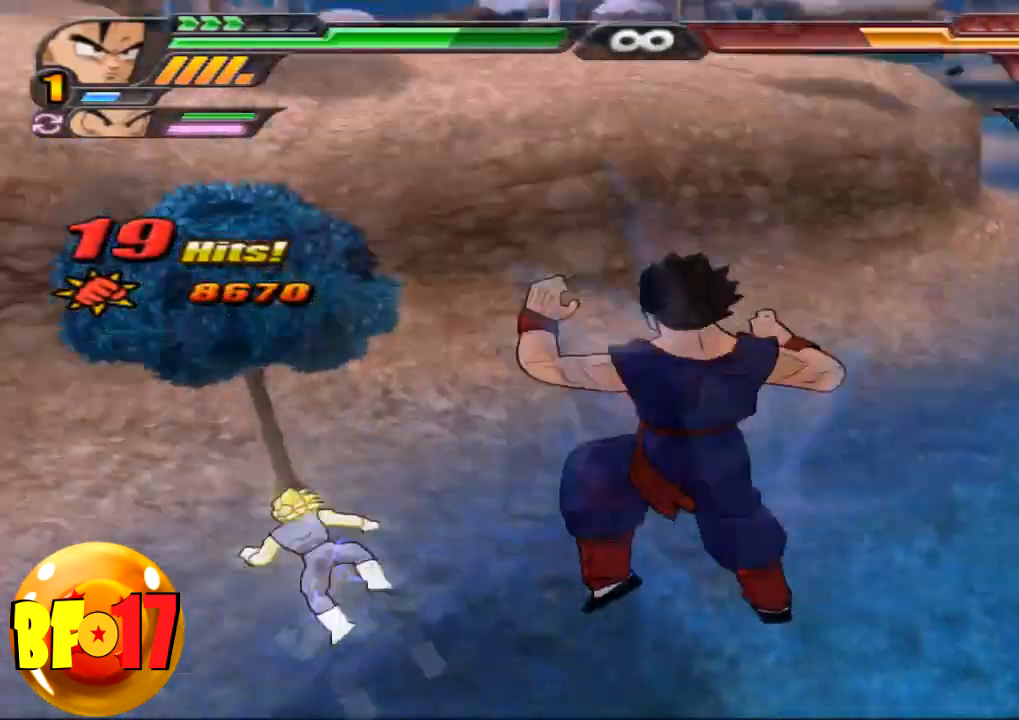
Gameplay with a controller (PlayStation layout); each line is a JSON object with the inputs held at the frame after it. "events" lists button and stick changes between this image and that frame as [ms after this image, input, new state], when the widget could be followed in between.
{"buttons": [], "left_stick": "center", "right_stick": "center", "events": [[167, "CIRCLE", "down"], [400, "CIRCLE", "up"]]}
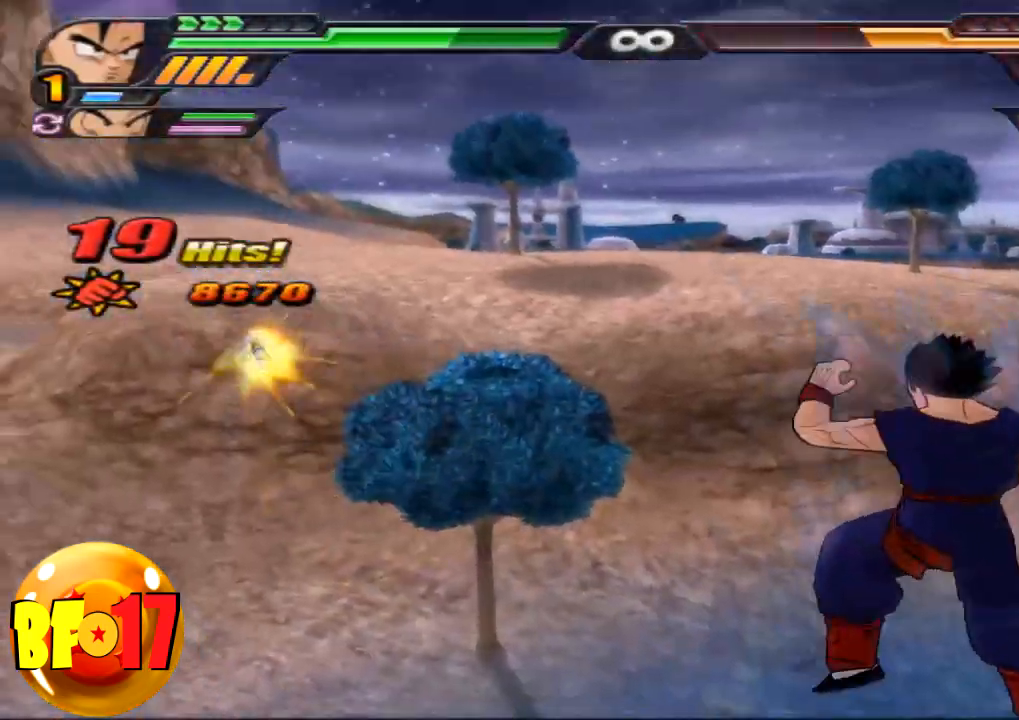
{"buttons": ["L2"], "left_stick": "center", "right_stick": "center", "events": [[67, "L2", "down"]]}
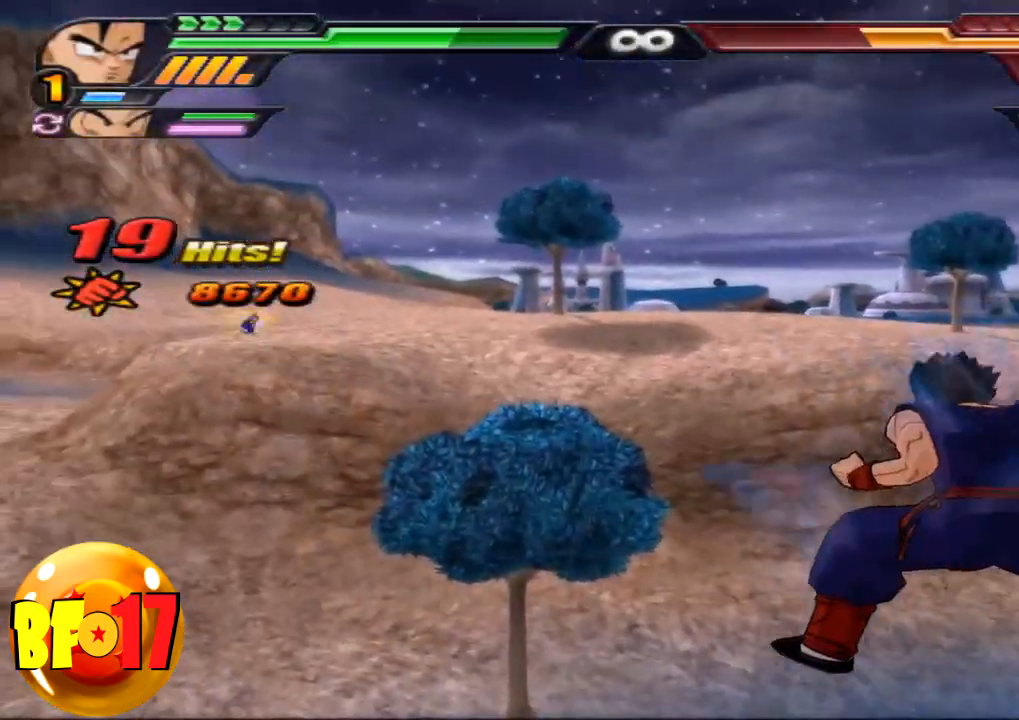
{"buttons": ["L2"], "left_stick": "center", "right_stick": "center", "events": []}
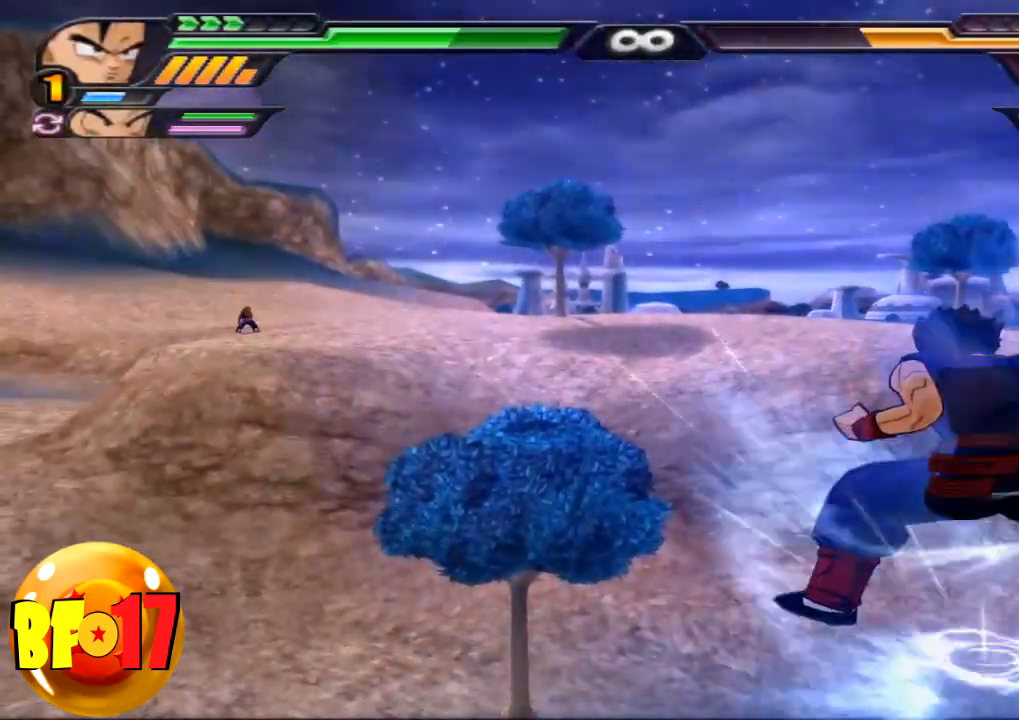
{"buttons": [], "left_stick": "center", "right_stick": "center", "events": [[167, "L2", "up"], [200, "TRIANGLE", "down"], [300, "TRIANGLE", "up"], [367, "TRIANGLE", "down"], [434, "TRIANGLE", "up"]]}
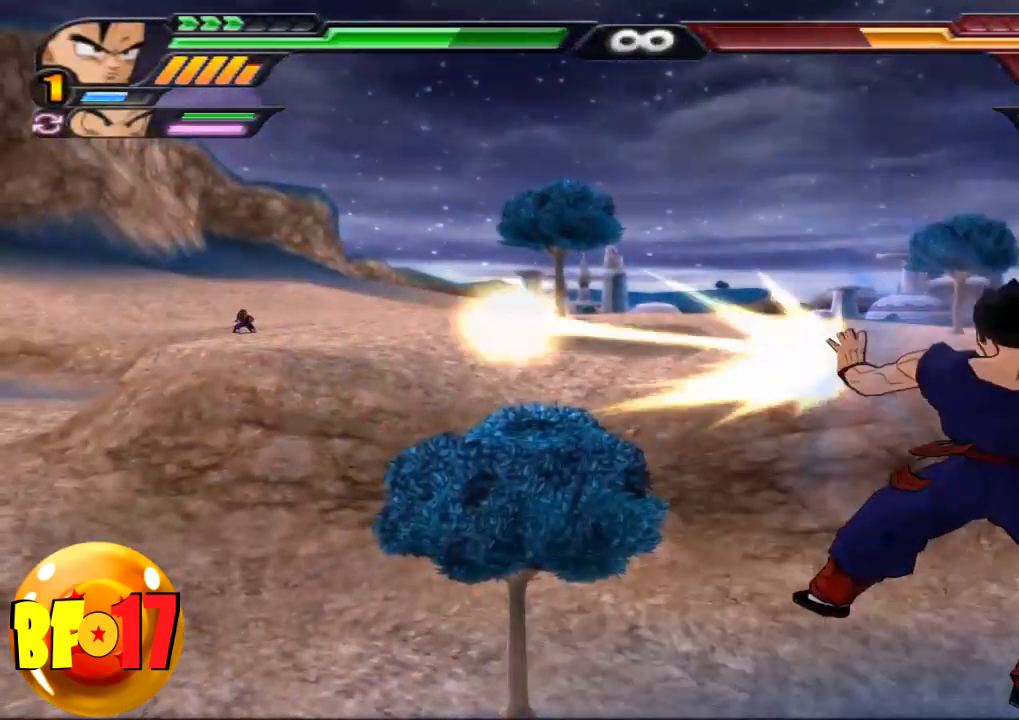
{"buttons": [], "left_stick": "center", "right_stick": "center", "events": [[33, "TRIANGLE", "down"], [133, "TRIANGLE", "up"], [200, "TRIANGLE", "down"], [300, "TRIANGLE", "up"], [367, "TRIANGLE", "down"], [467, "TRIANGLE", "up"]]}
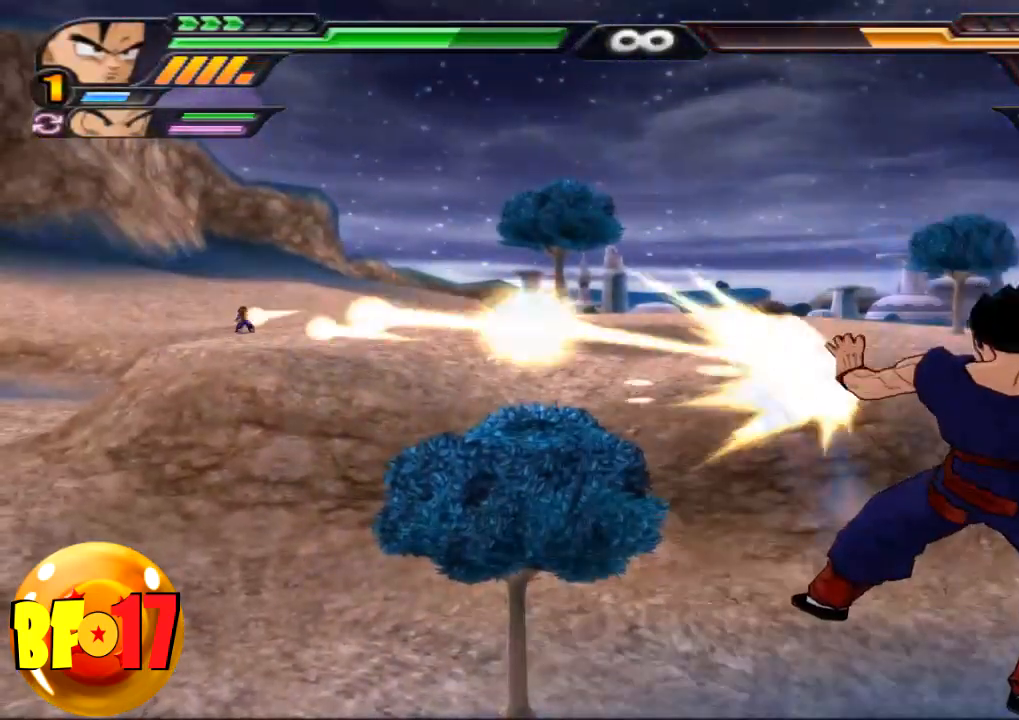
{"buttons": ["L2"], "left_stick": "up", "right_stick": "center", "events": [[34, "TRIANGLE", "down"], [134, "TRIANGLE", "up"], [200, "L2", "down"], [200, "left_stick", "up"], [234, "TRIANGLE", "down"], [300, "TRIANGLE", "up"], [367, "TRIANGLE", "down"], [501, "TRIANGLE", "up"]]}
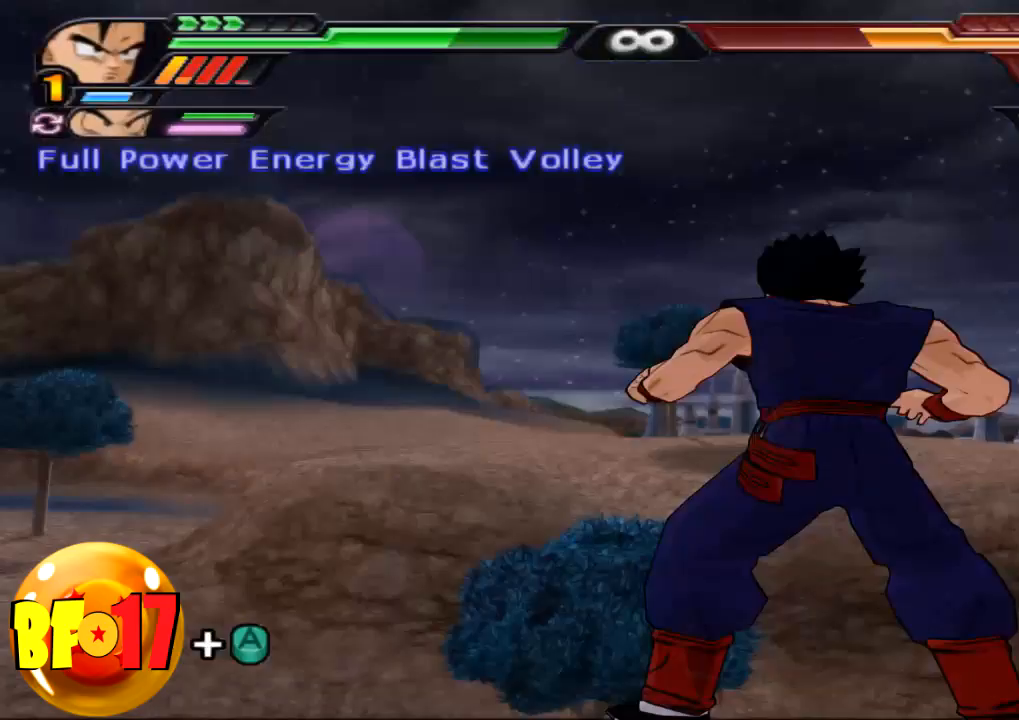
{"buttons": [], "left_stick": "center", "right_stick": "center", "events": [[33, "TRIANGLE", "down"], [167, "TRIANGLE", "up"], [267, "L2", "up"], [367, "left_stick", "center"]]}
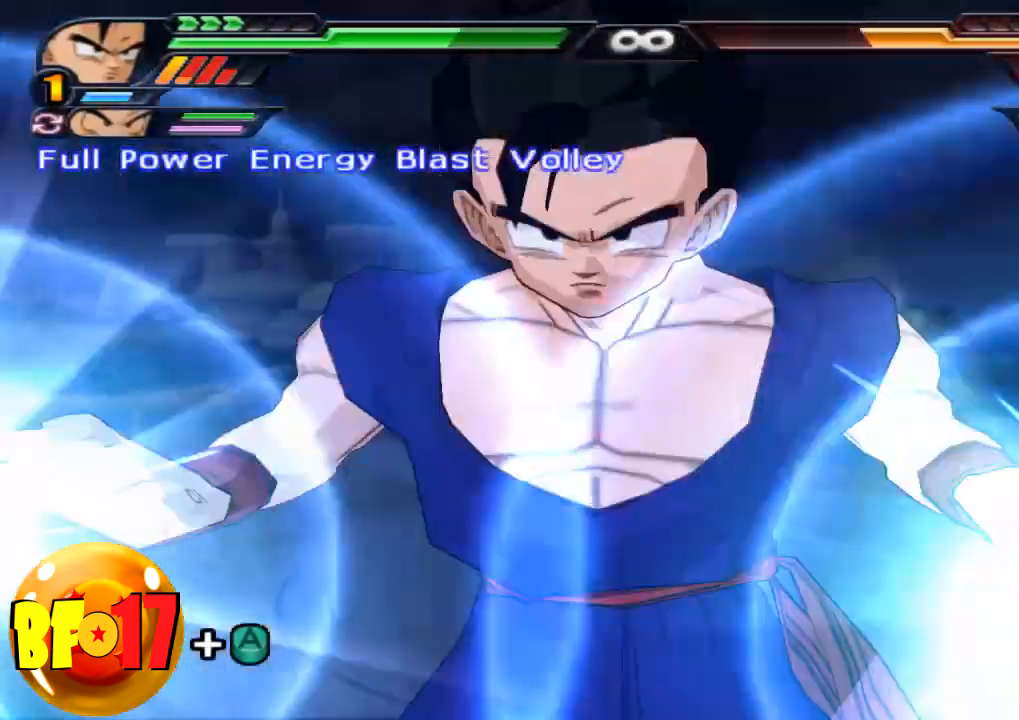
{"buttons": [], "left_stick": "center", "right_stick": "center", "events": [[200, "left_stick", "up"], [234, "SQUARE", "down"], [334, "SQUARE", "up"], [334, "left_stick", "center"]]}
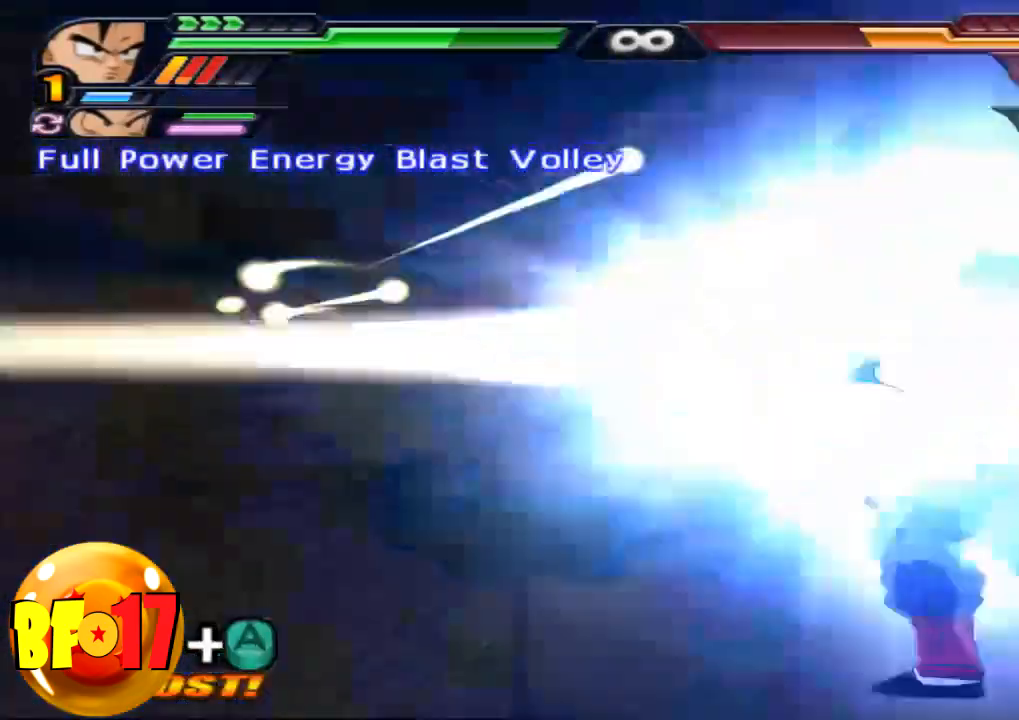
{"buttons": [], "left_stick": "center", "right_stick": "center", "events": []}
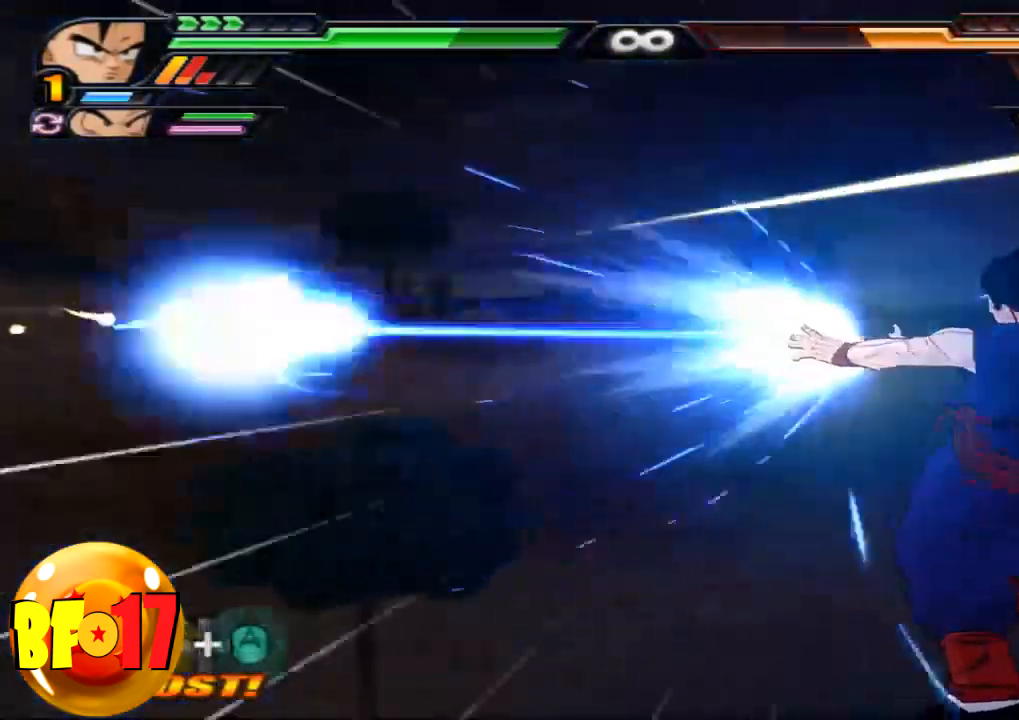
{"buttons": [], "left_stick": "center", "right_stick": "center", "events": []}
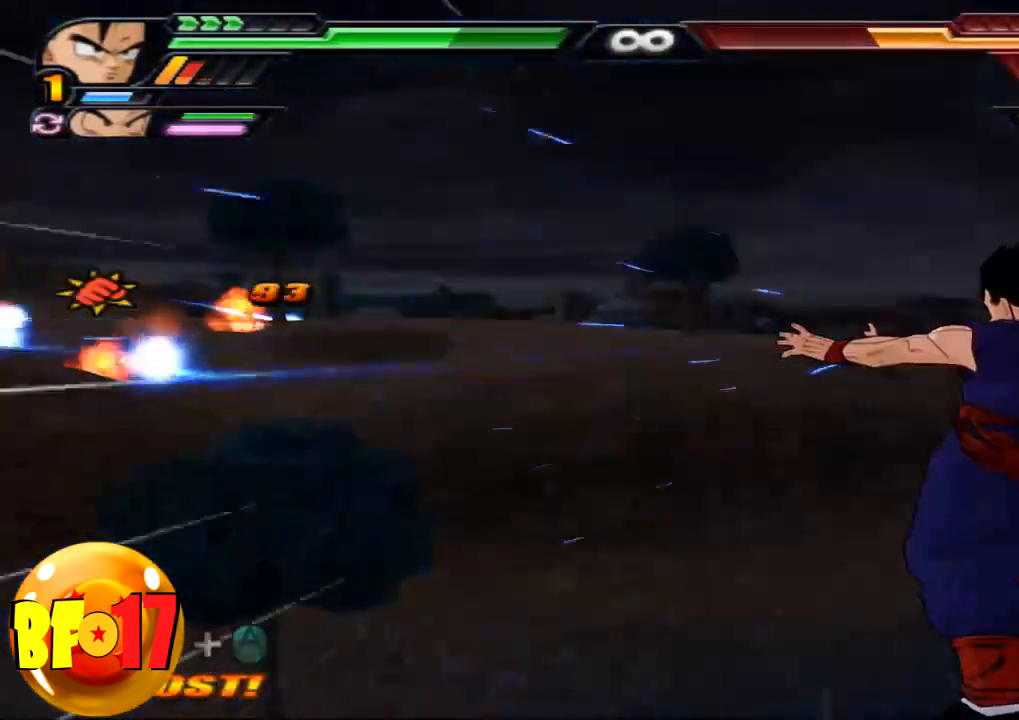
{"buttons": ["L2"], "left_stick": "center", "right_stick": "center", "events": [[34, "L2", "down"]]}
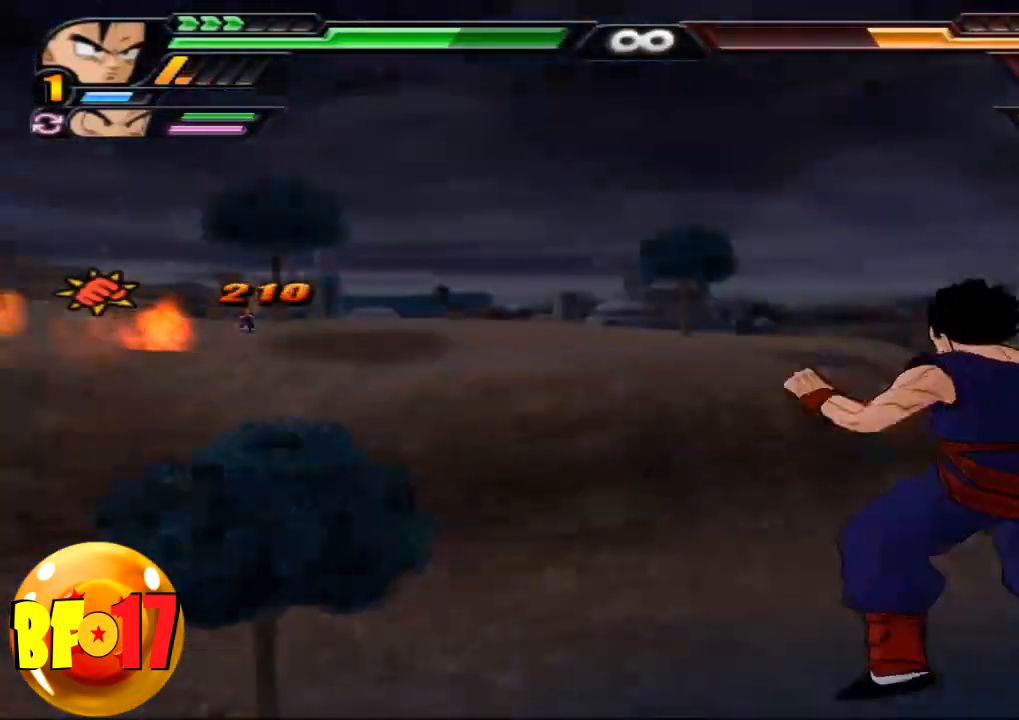
{"buttons": ["L2"], "left_stick": "center", "right_stick": "center", "events": []}
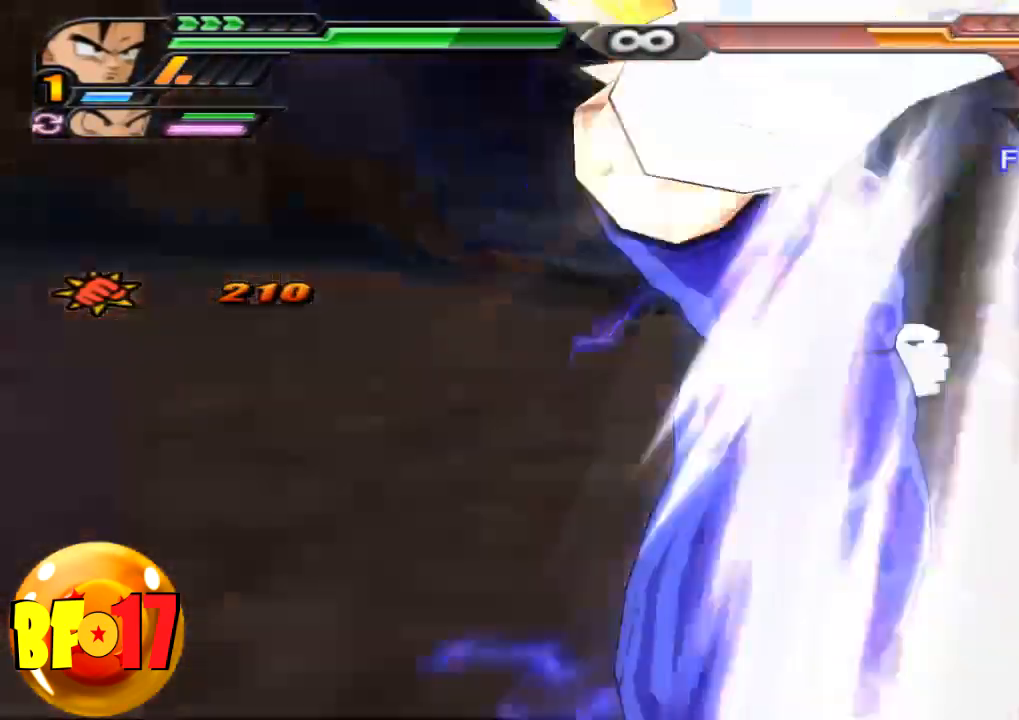
{"buttons": ["L2"], "left_stick": "center", "right_stick": "center", "events": []}
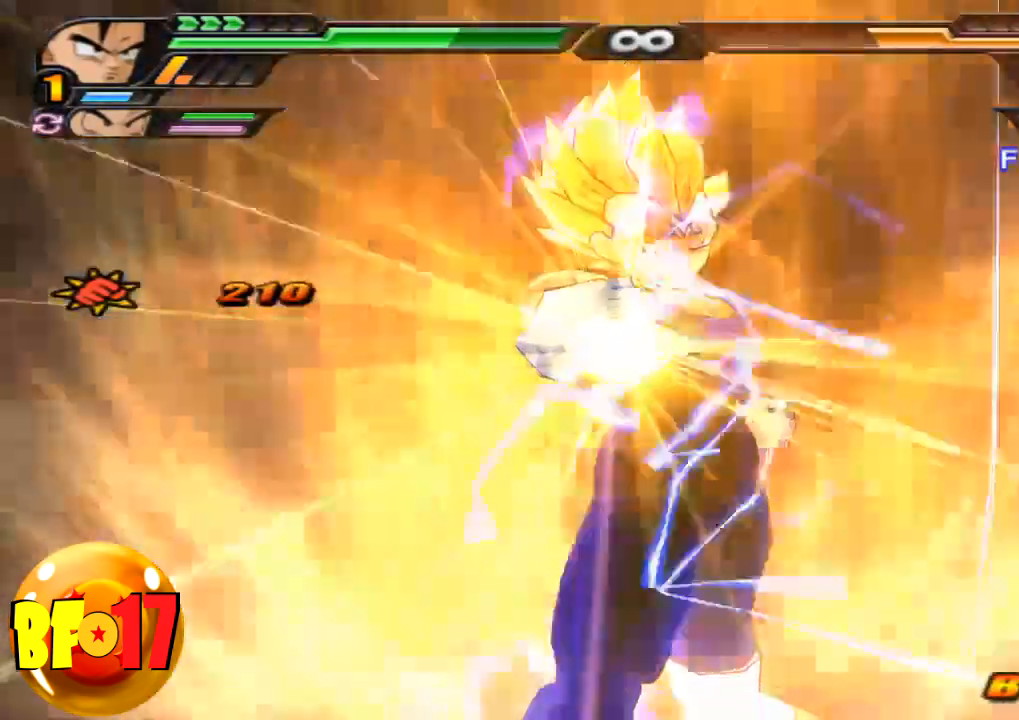
{"buttons": [], "left_stick": "left", "right_stick": "center", "events": [[33, "L2", "up"], [267, "left_stick", "left"], [333, "CROSS", "down"], [467, "CROSS", "up"]]}
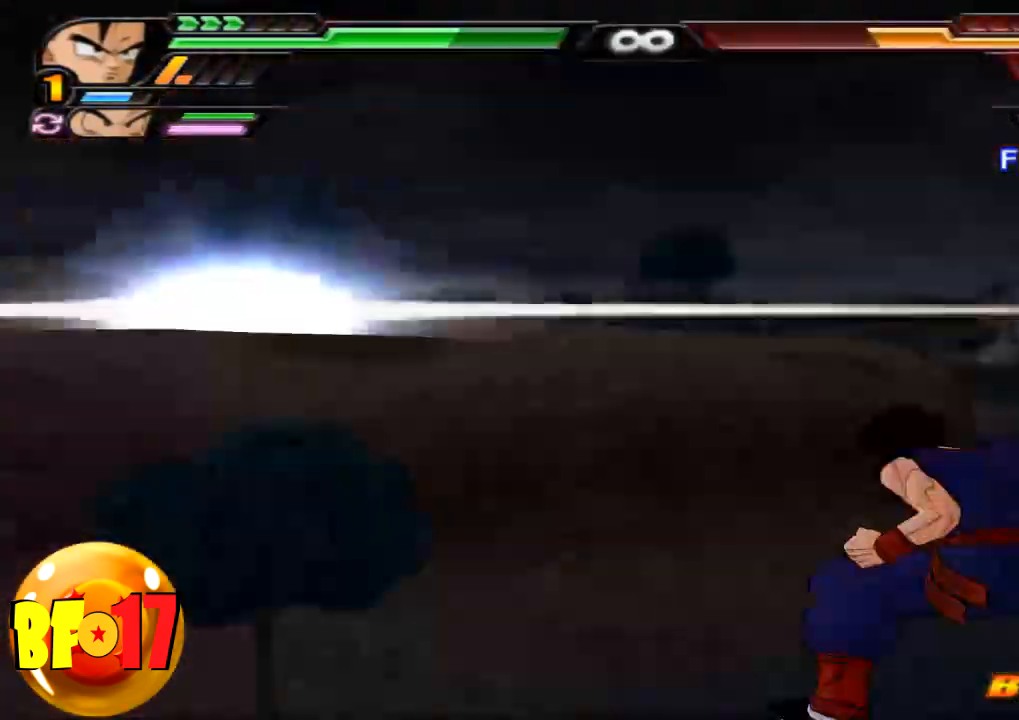
{"buttons": [], "left_stick": "left", "right_stick": "center", "events": [[34, "CROSS", "down"], [167, "CROSS", "up"]]}
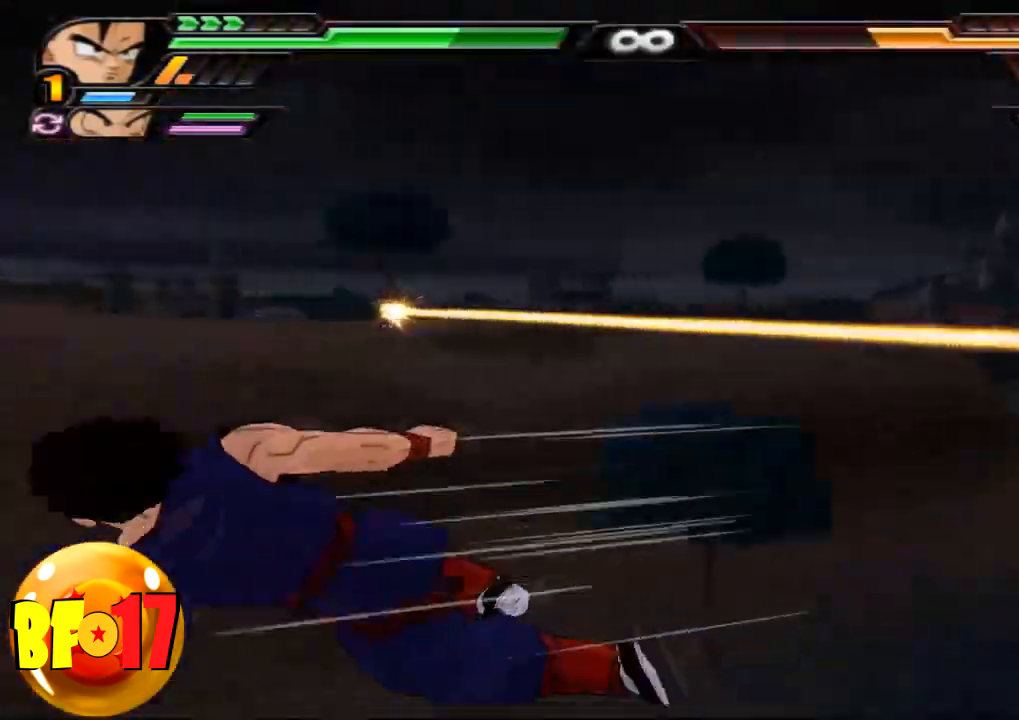
{"buttons": ["L2"], "left_stick": "center", "right_stick": "center", "events": [[167, "left_stick", "center"], [200, "L2", "down"]]}
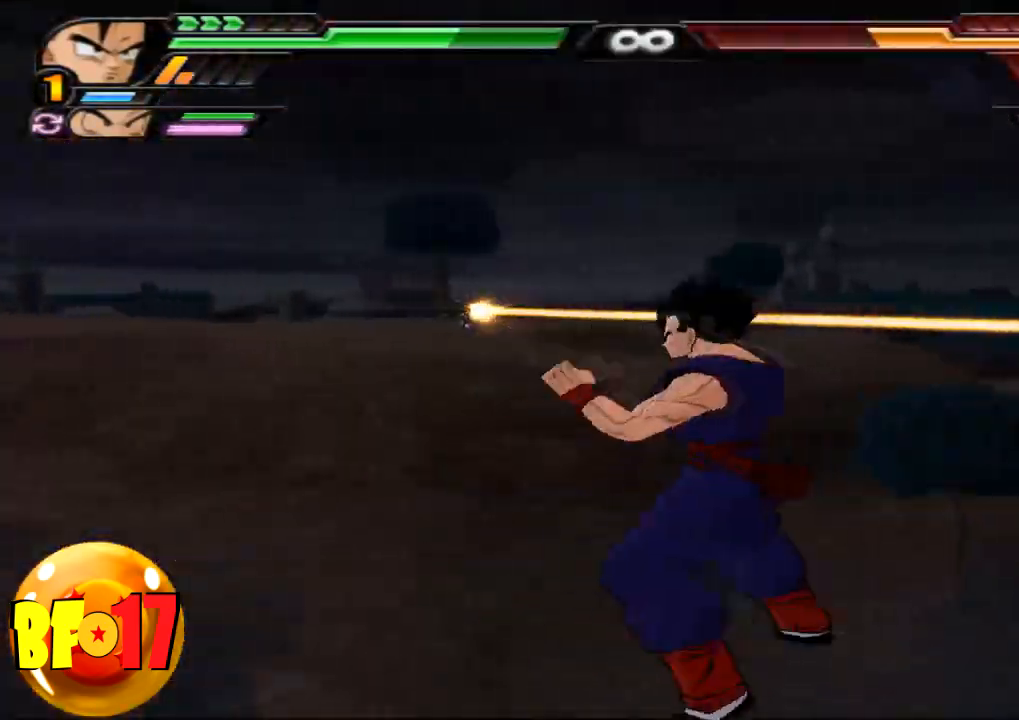
{"buttons": ["L2"], "left_stick": "center", "right_stick": "center", "events": [[34, "left_stick", "up"], [200, "left_stick", "center"]]}
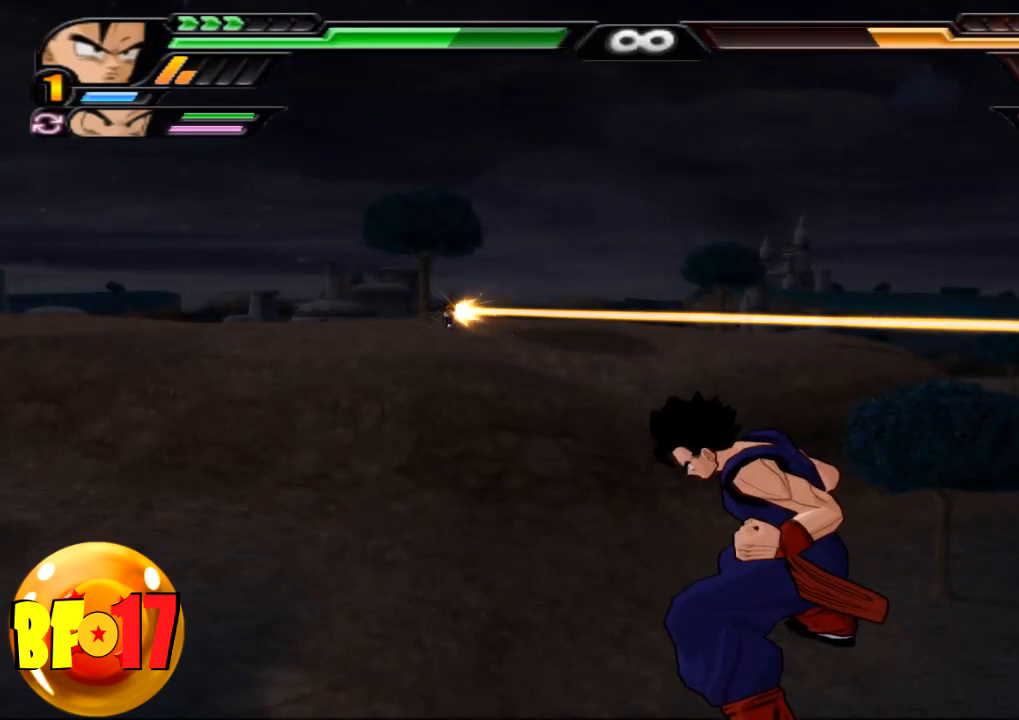
{"buttons": ["L2"], "left_stick": "center", "right_stick": "center", "events": []}
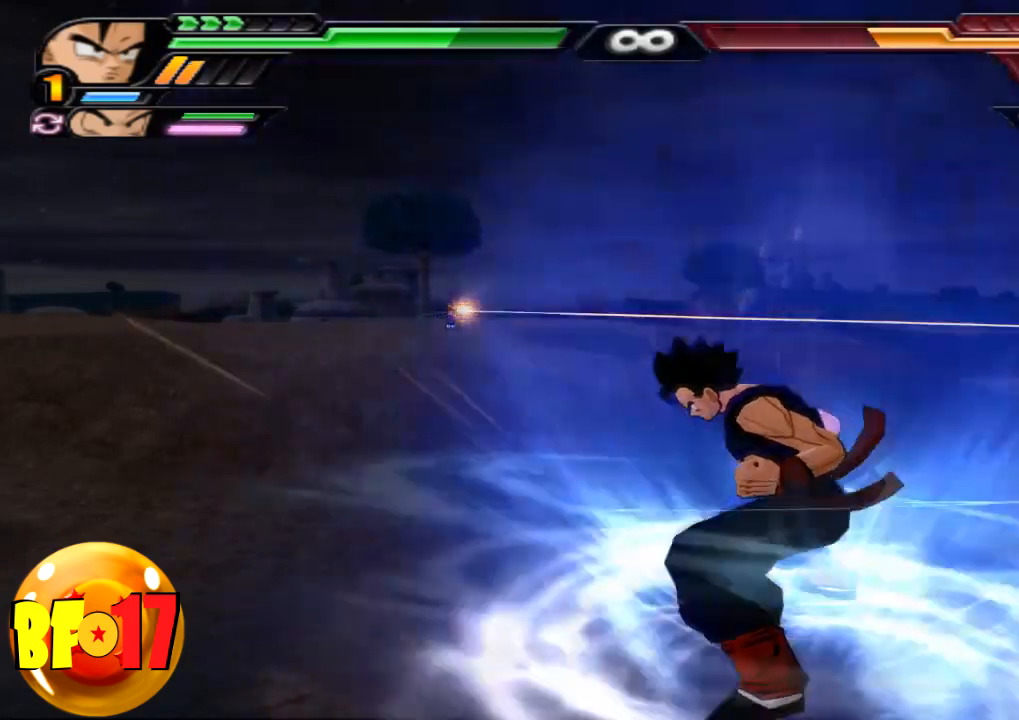
{"buttons": ["L2"], "left_stick": "center", "right_stick": "center", "events": []}
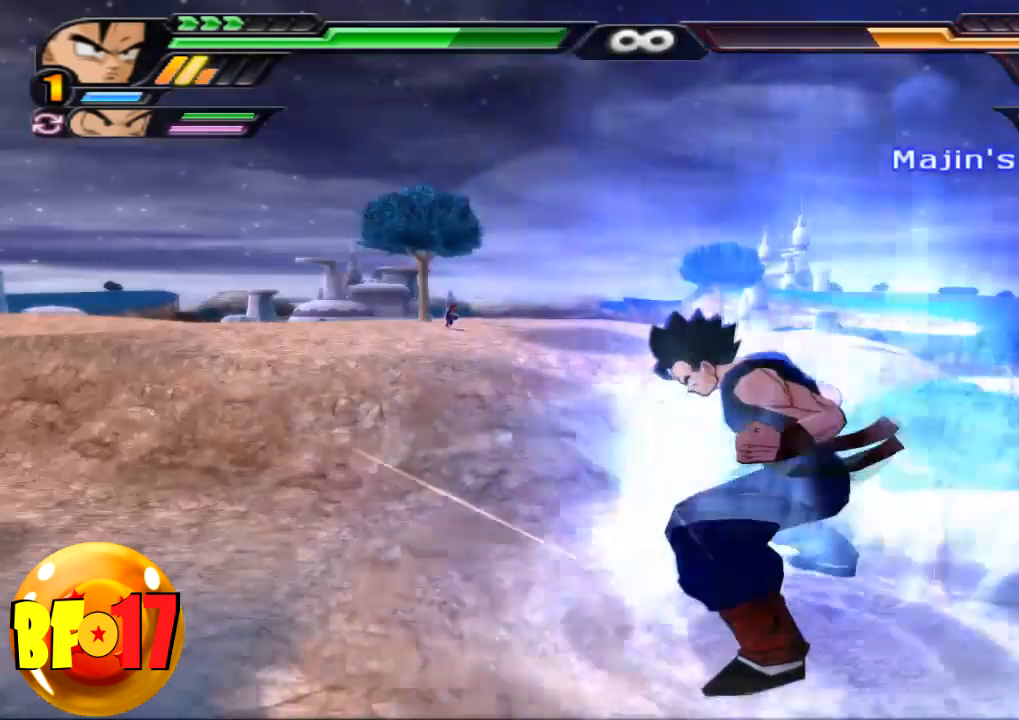
{"buttons": ["TRIANGLE"], "left_stick": "center", "right_stick": "center", "events": [[500, "L2", "up"], [500, "TRIANGLE", "down"]]}
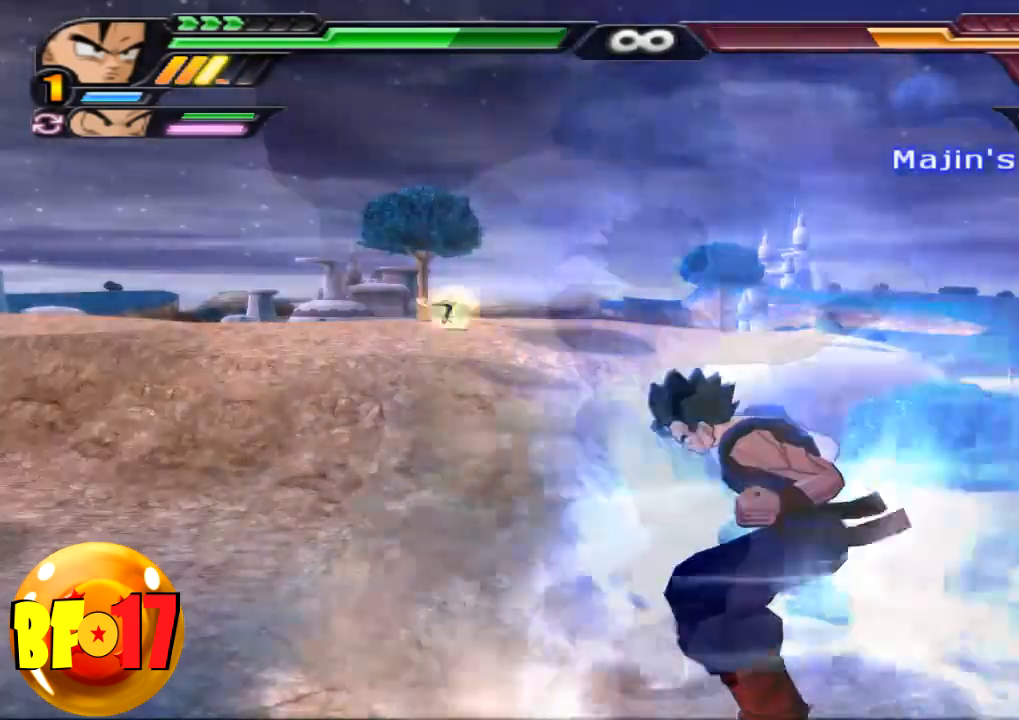
{"buttons": [], "left_stick": "center", "right_stick": "center", "events": [[67, "TRIANGLE", "up"], [134, "TRIANGLE", "down"], [367, "TRIANGLE", "up"]]}
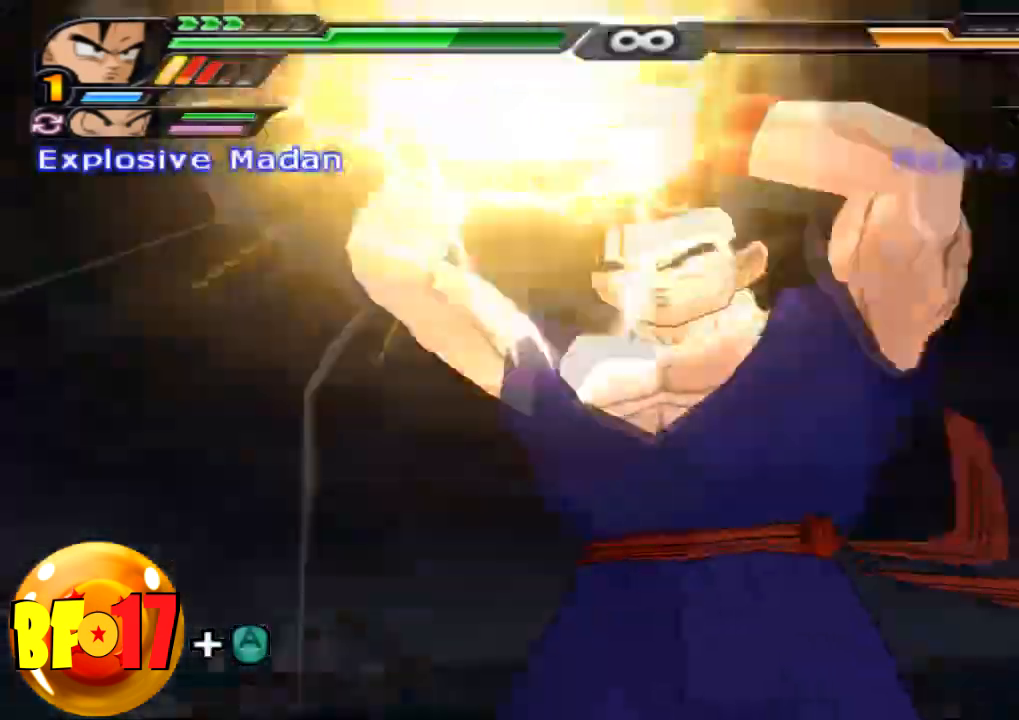
{"buttons": [], "left_stick": "center", "right_stick": "center", "events": [[300, "left_stick", "up"], [333, "SQUARE", "down"], [434, "SQUARE", "up"], [434, "left_stick", "center"]]}
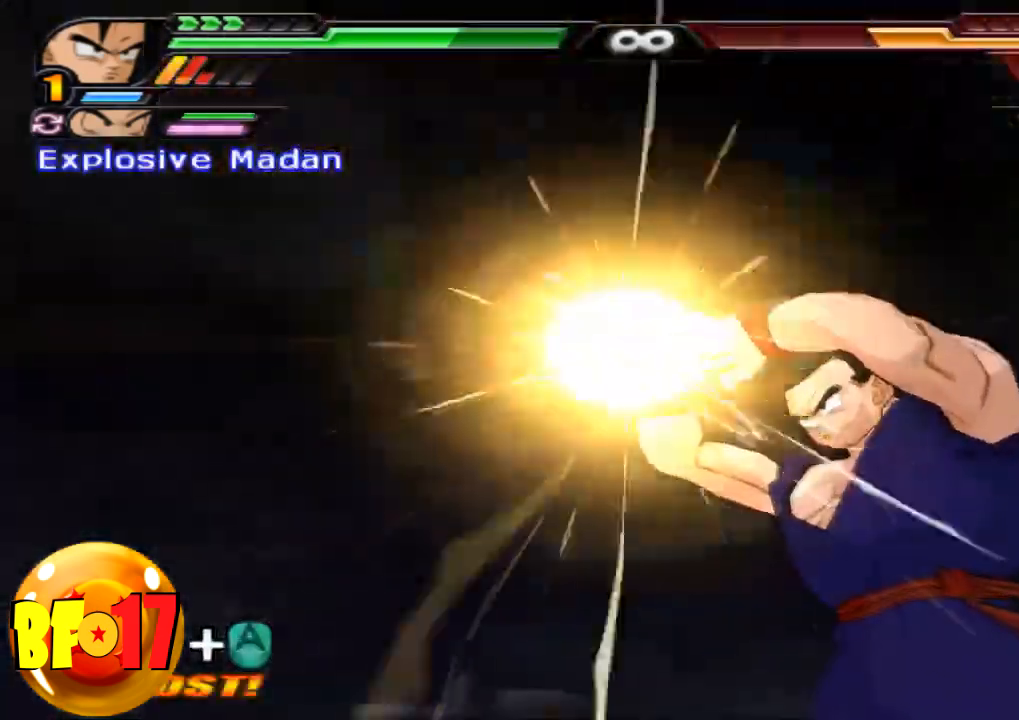
{"buttons": [], "left_stick": "center", "right_stick": "center", "events": []}
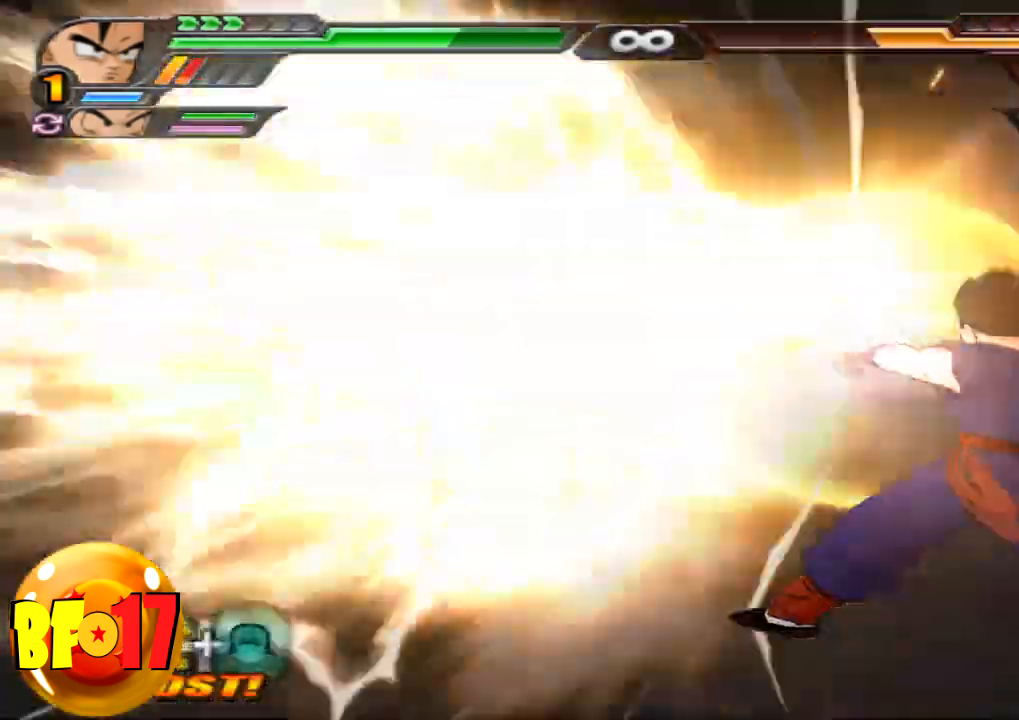
{"buttons": [], "left_stick": "center", "right_stick": "center", "events": []}
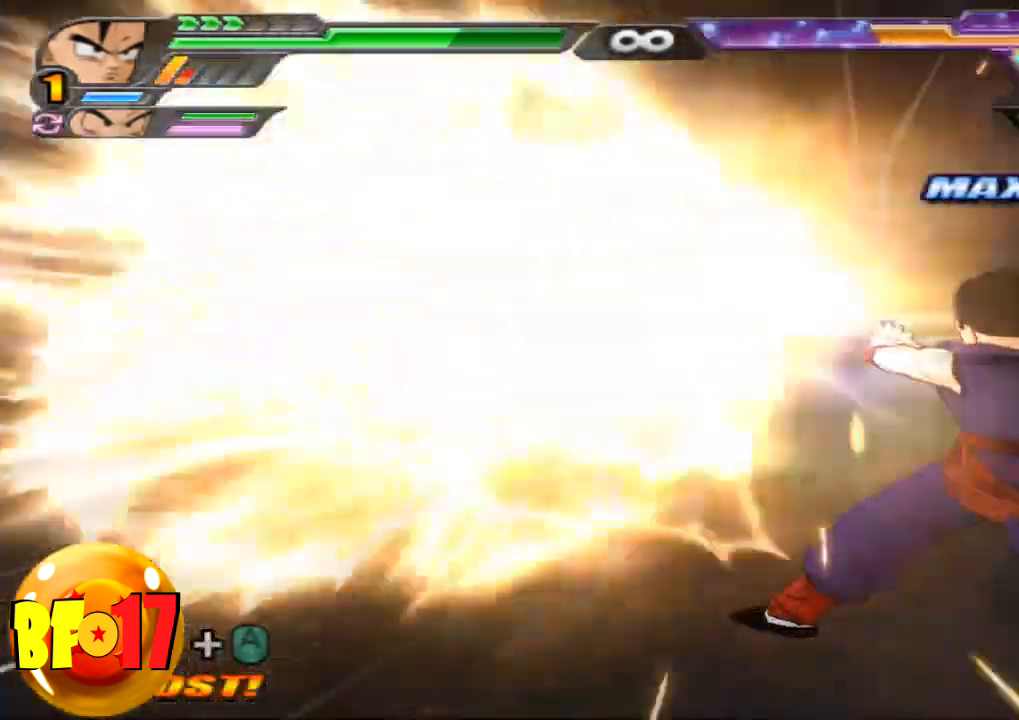
{"buttons": [], "left_stick": "center", "right_stick": "center", "events": []}
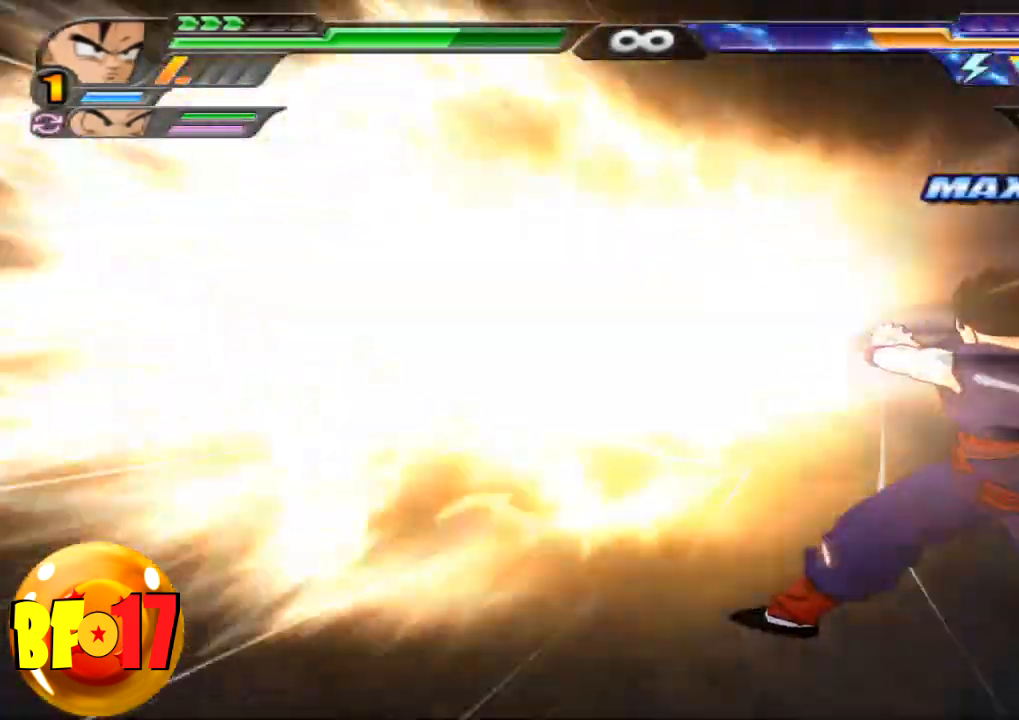
{"buttons": [], "left_stick": "center", "right_stick": "center", "events": []}